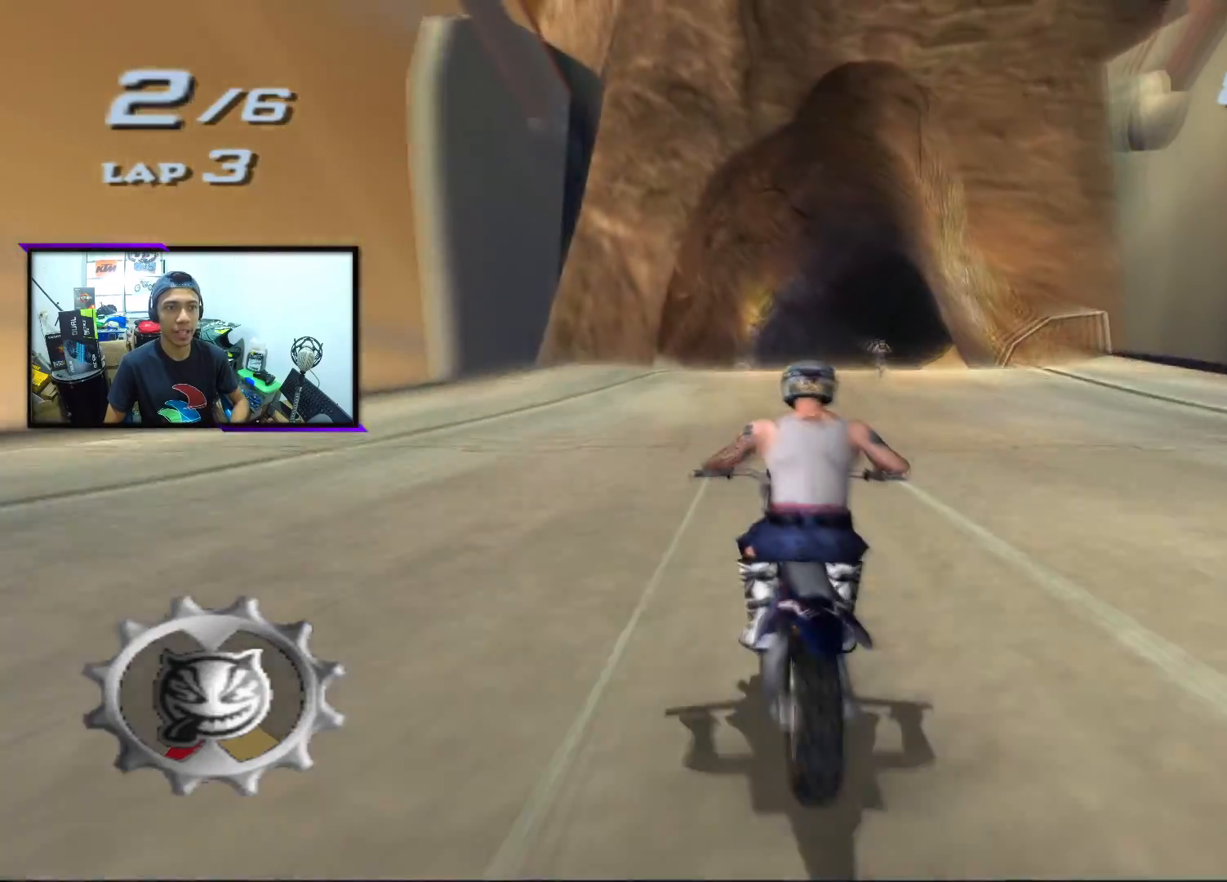
Gameplay with a controller (PlayStation layout); each line is a JSON object with the inputs held at the frame after it. "events" lists button and stick changes between this image and that frame as [ms after this image, input, new state], when the widget could be followed in between. Not read: R1 right_stick.
{"buttons": ["CROSS", "SQUARE"], "left_stick": "center", "events": [[17, "left_stick", "right"], [117, "left_stick", "center"]]}
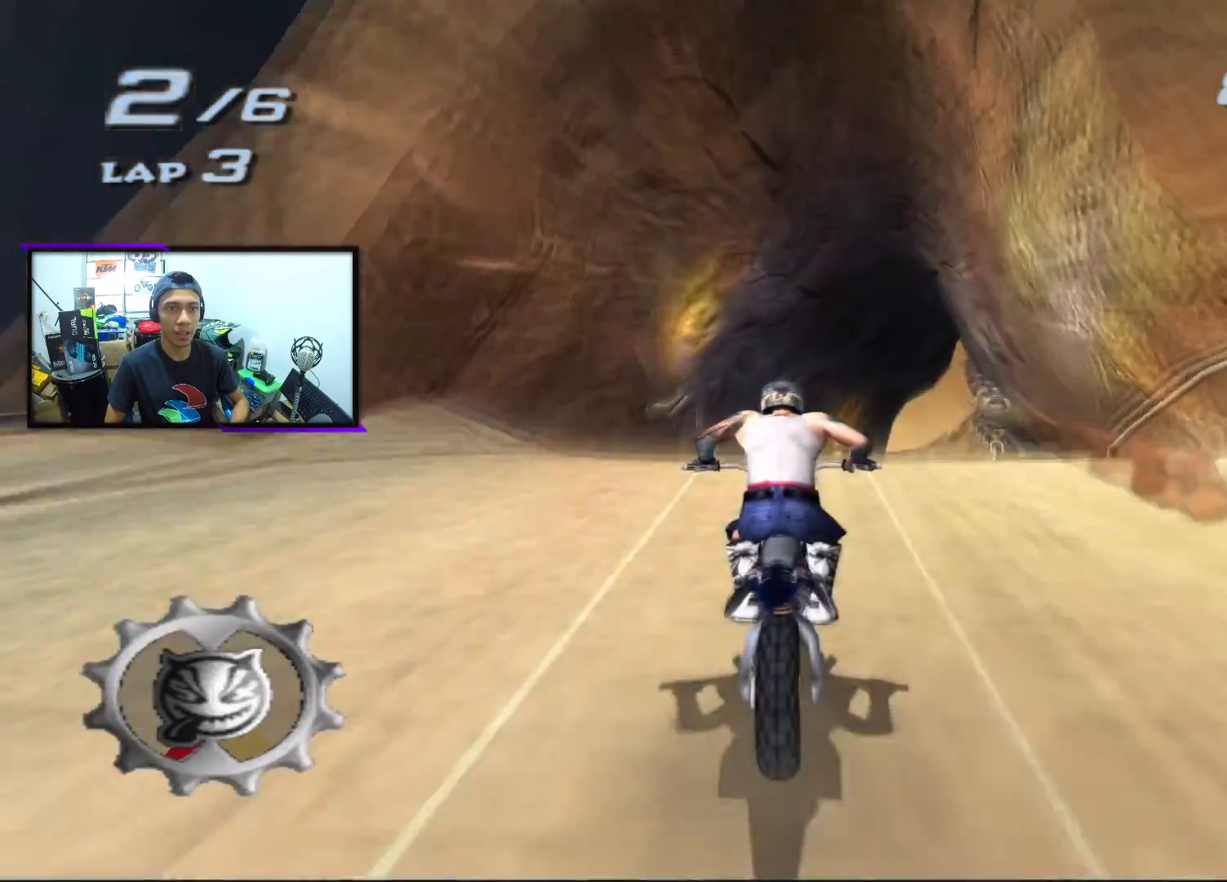
{"buttons": ["CROSS"], "left_stick": "right", "events": [[33, "left_stick", "right"], [300, "SQUARE", "up"]]}
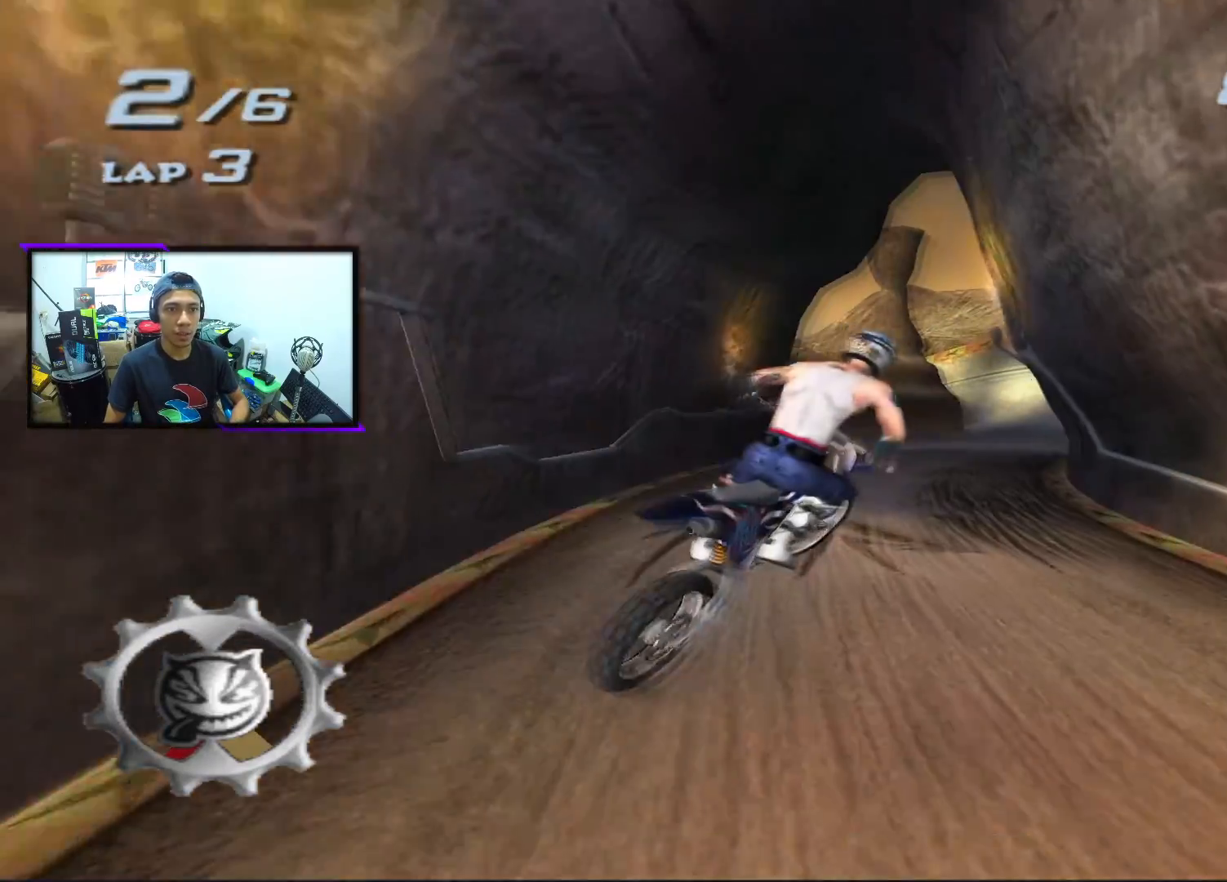
{"buttons": ["CROSS"], "left_stick": "center", "events": [[283, "left_stick", "center"]]}
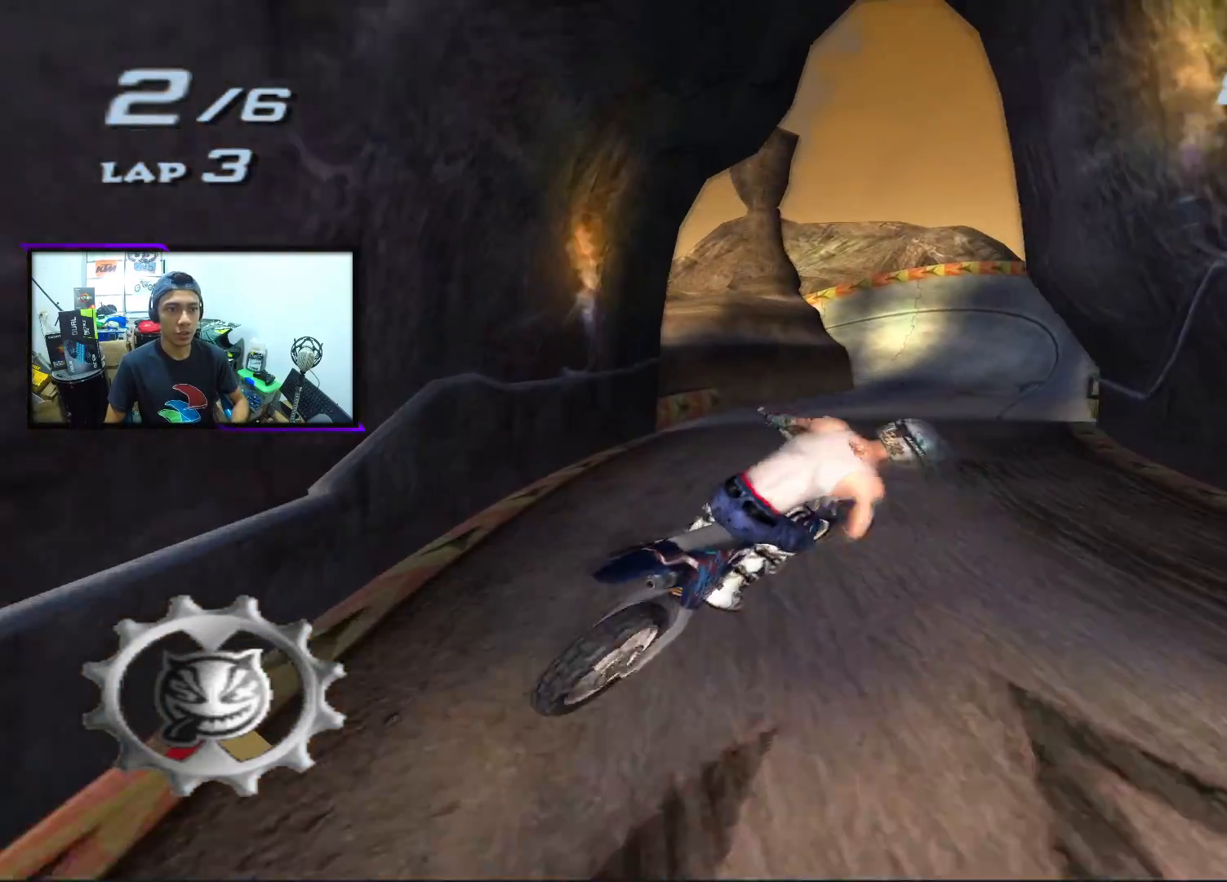
{"buttons": ["CROSS", "SQUARE"], "left_stick": "right", "events": [[300, "SQUARE", "down"], [367, "left_stick", "right"]]}
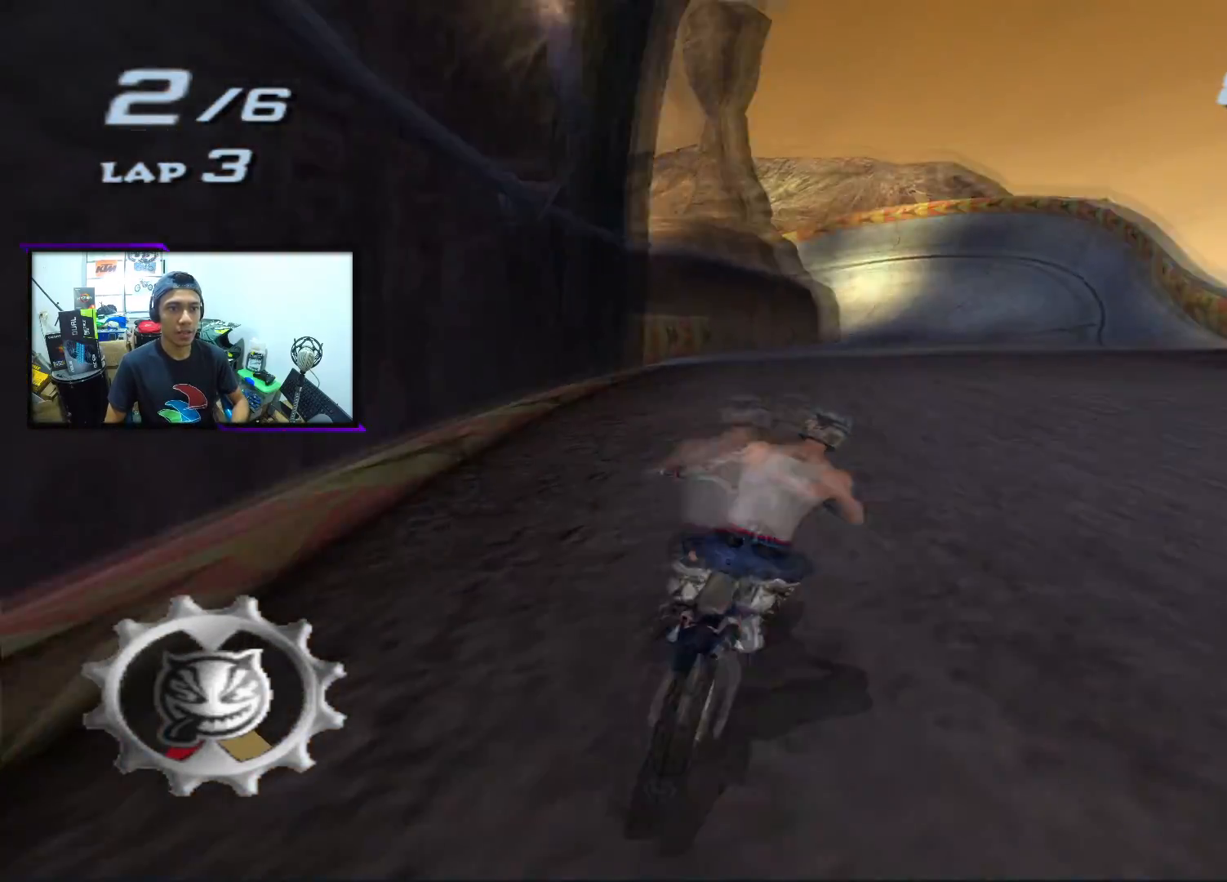
{"buttons": ["CROSS", "SQUARE"], "left_stick": "right", "events": [[67, "left_stick", "center"], [383, "left_stick", "right"]]}
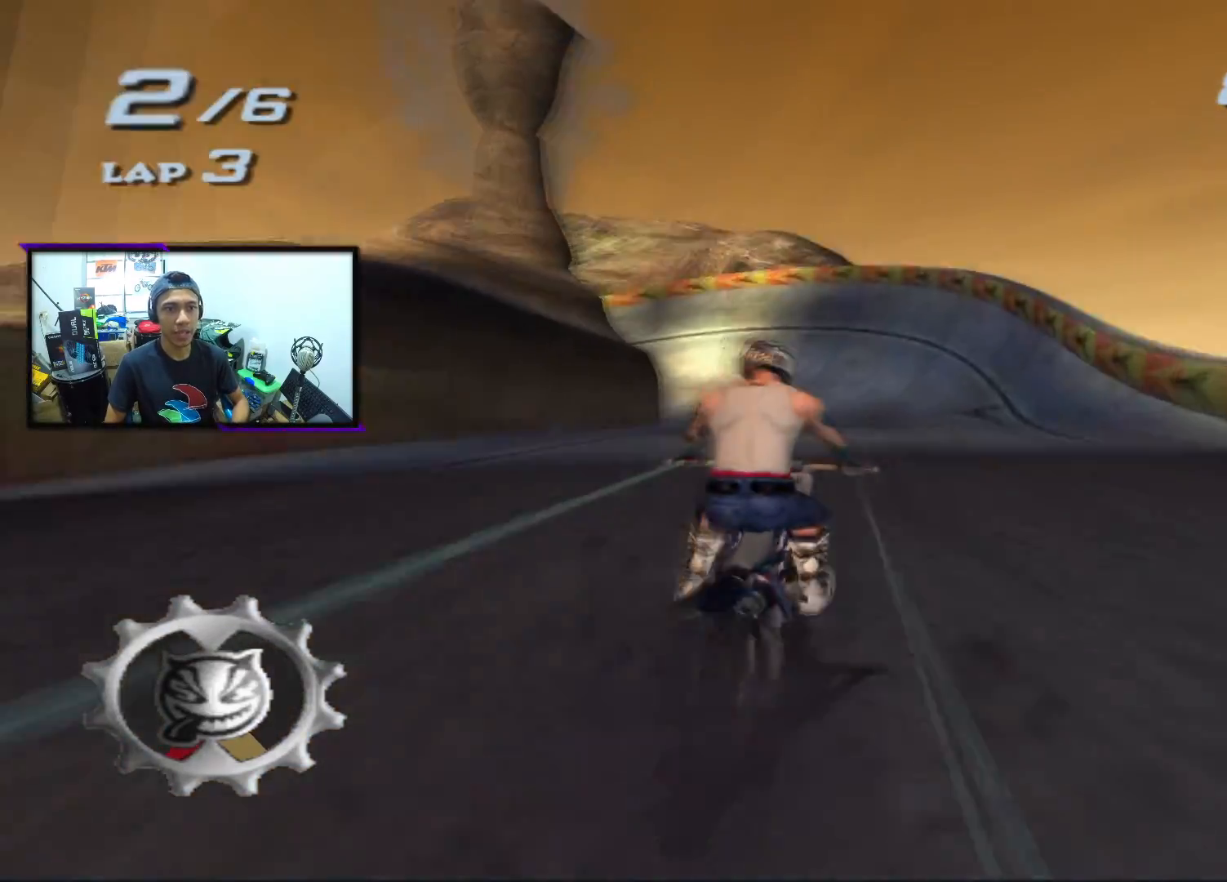
{"buttons": ["CROSS", "SQUARE"], "left_stick": "left", "events": [[33, "left_stick", "center"], [483, "left_stick", "left"]]}
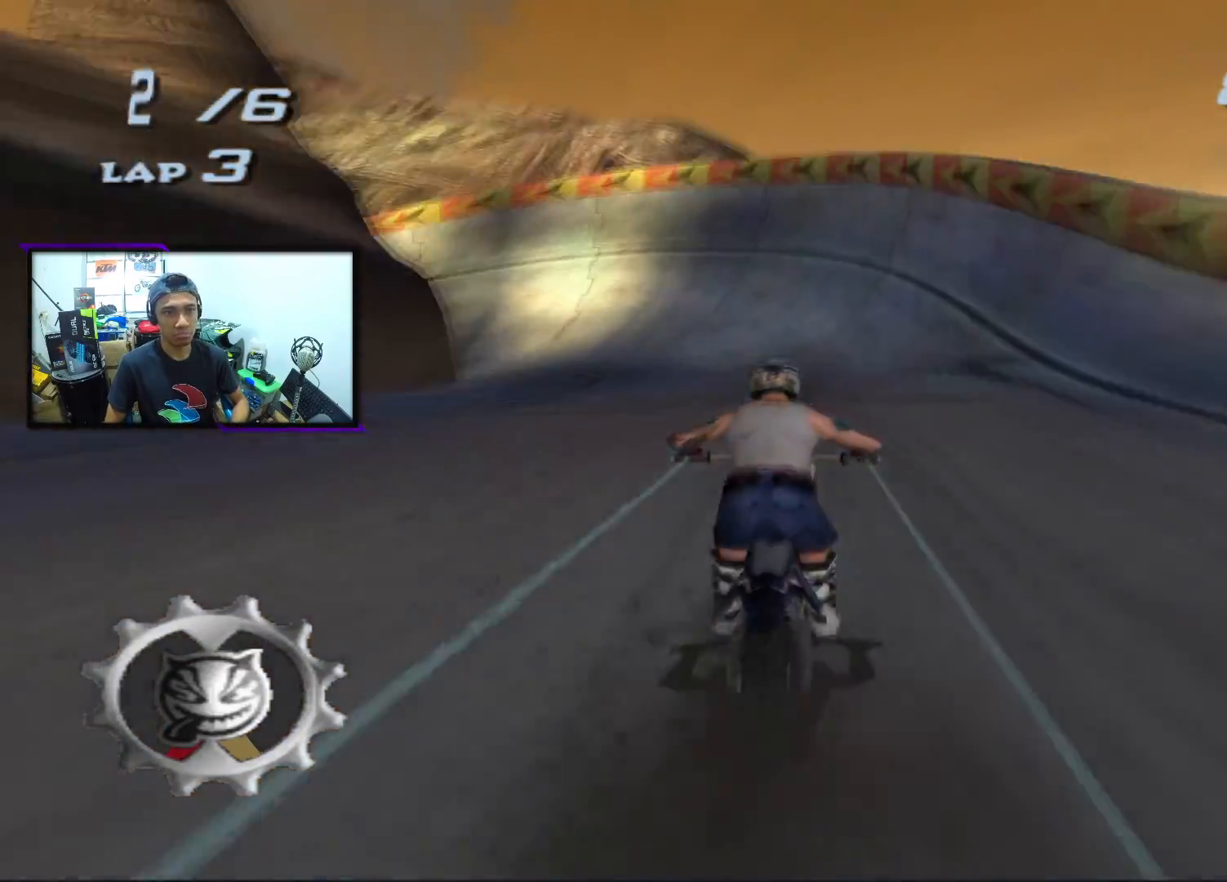
{"buttons": ["CROSS", "SQUARE"], "left_stick": "left", "events": [[117, "left_stick", "center"], [417, "left_stick", "left"]]}
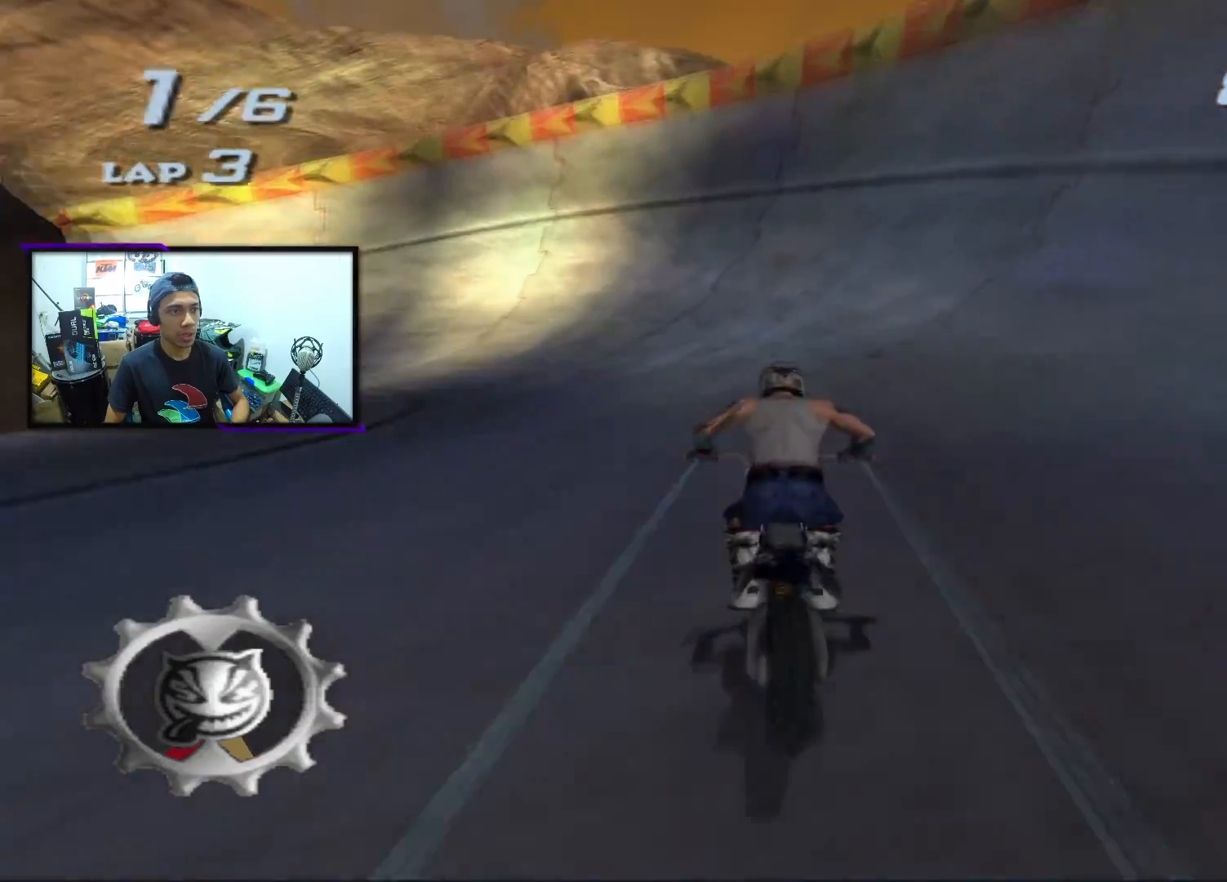
{"buttons": ["CROSS", "SQUARE"], "left_stick": "center", "events": [[450, "left_stick", "center"]]}
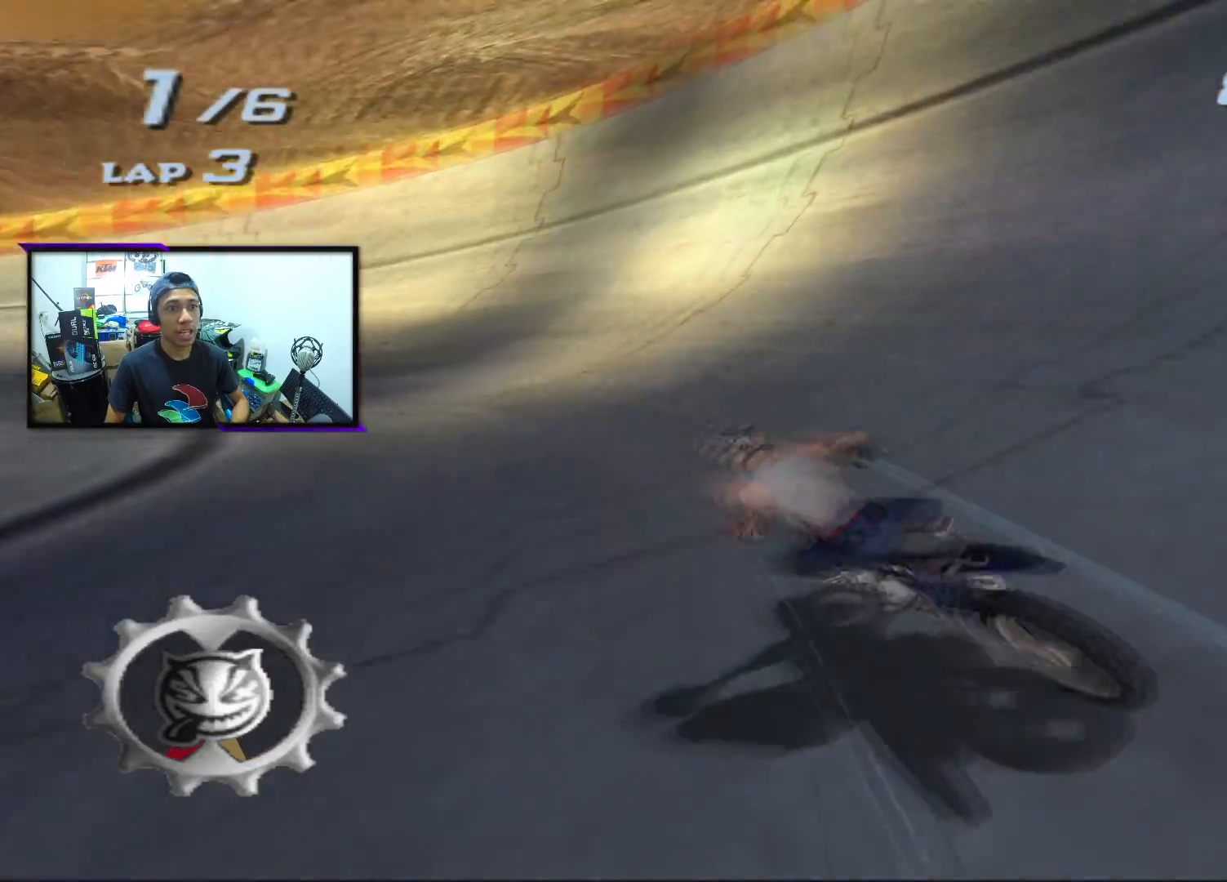
{"buttons": ["CROSS"], "left_stick": "left", "events": [[33, "left_stick", "left"], [467, "SQUARE", "up"]]}
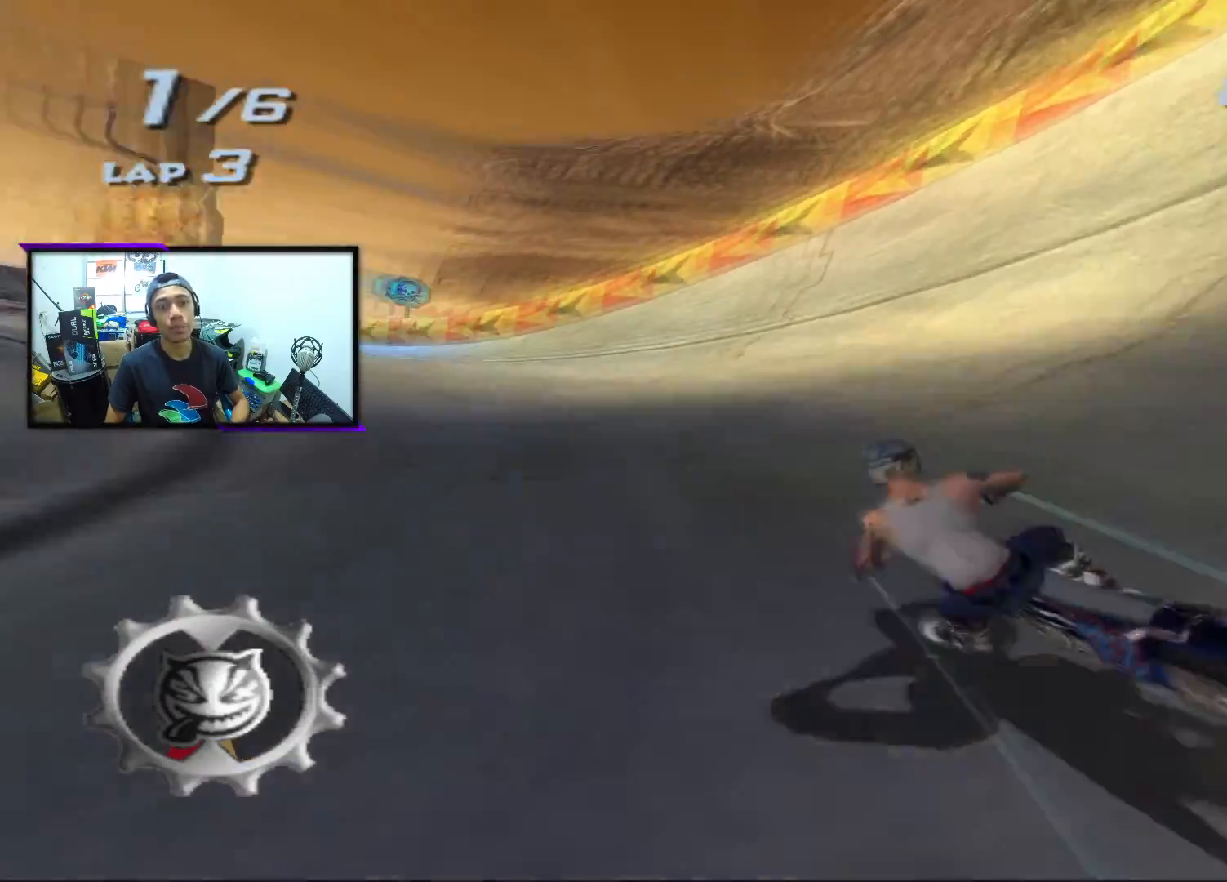
{"buttons": ["CROSS", "SQUARE"], "left_stick": "center", "events": [[350, "SQUARE", "down"], [450, "left_stick", "center"]]}
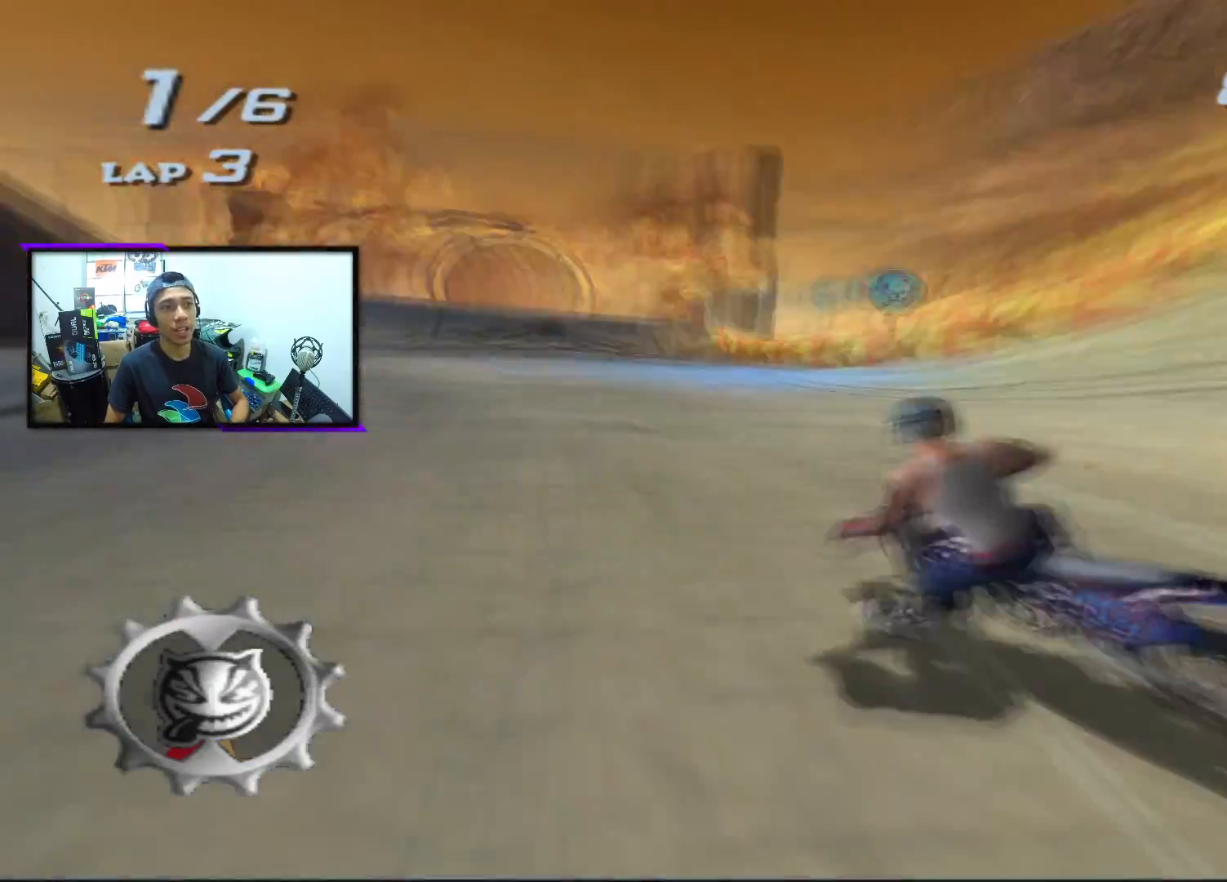
{"buttons": ["CROSS", "SQUARE"], "left_stick": "center", "events": [[167, "left_stick", "left"], [300, "left_stick", "center"]]}
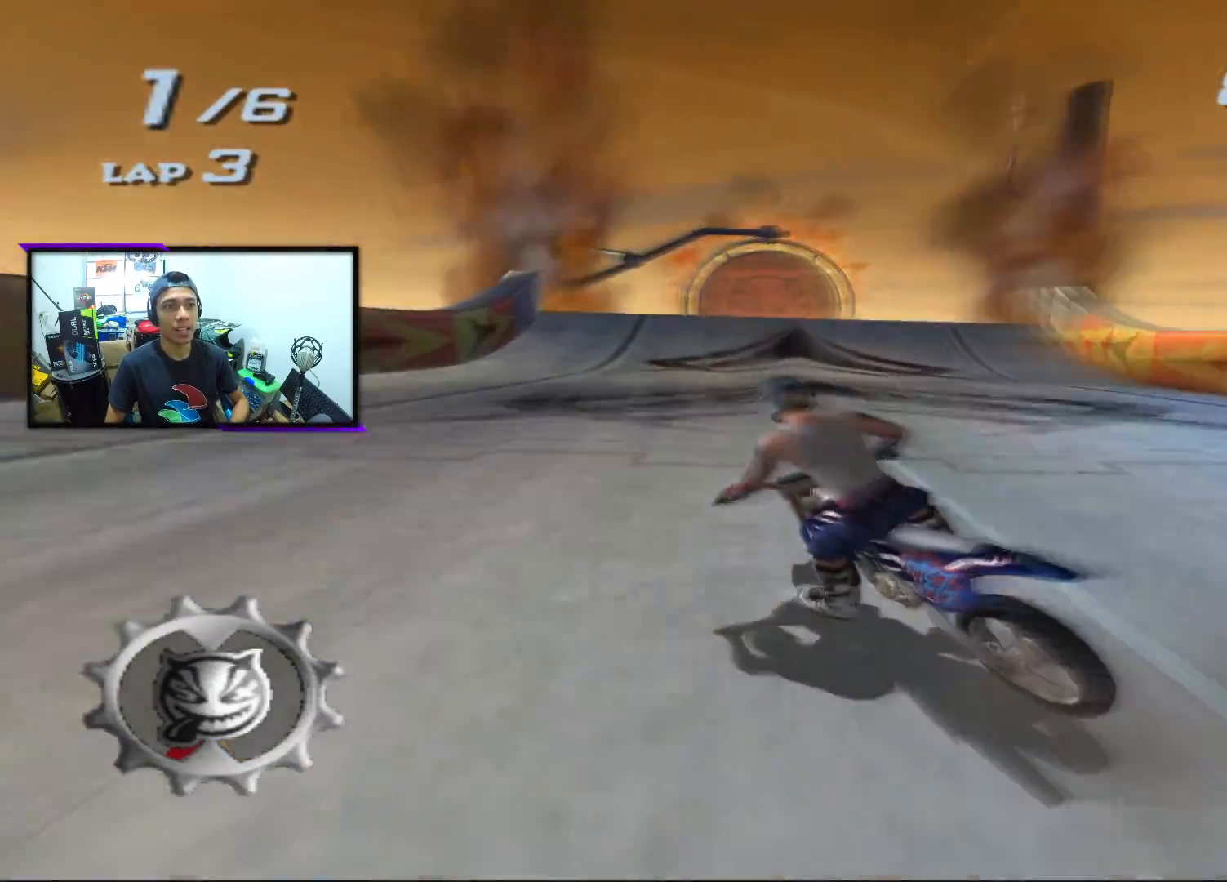
{"buttons": ["CROSS", "SQUARE"], "left_stick": "down", "events": [[83, "left_stick", "right"], [200, "left_stick", "center"], [500, "left_stick", "down"]]}
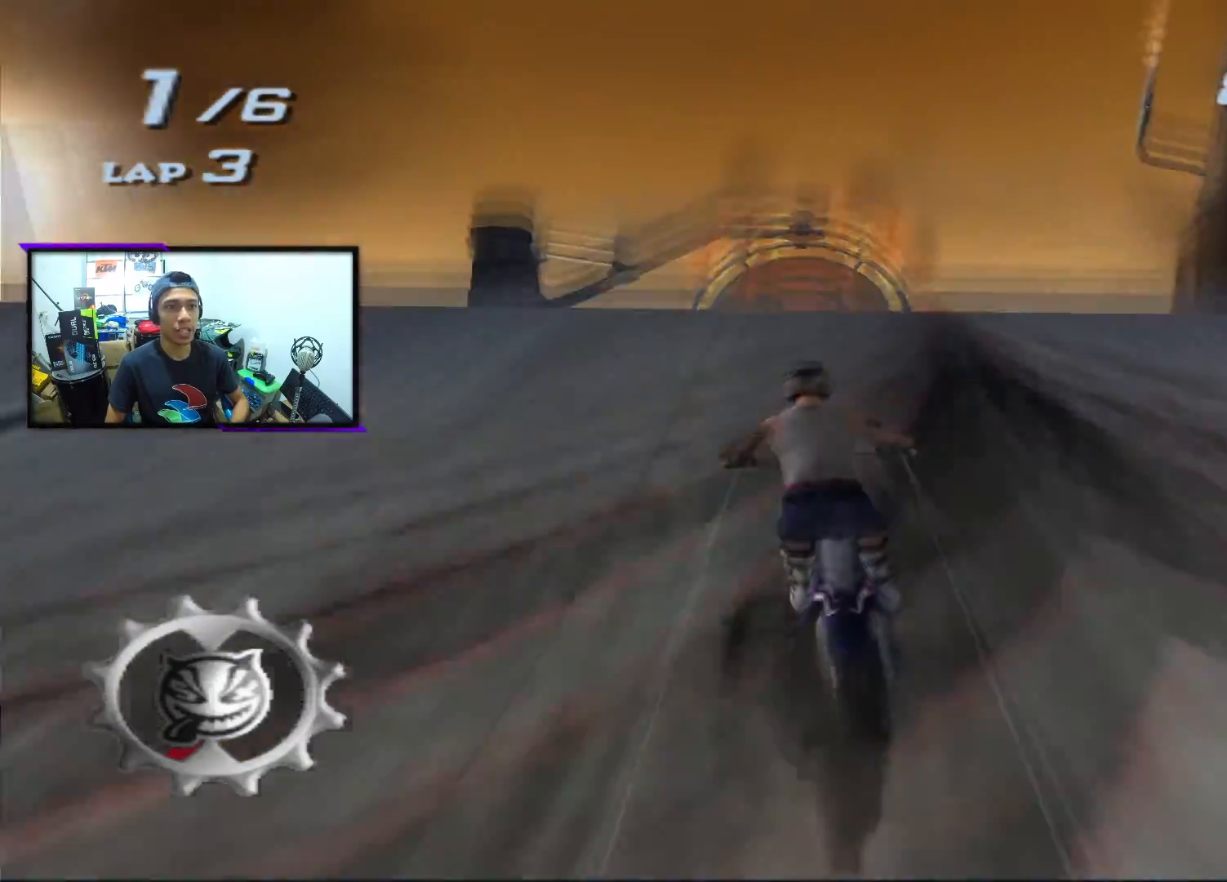
{"buttons": ["L2", "R2"], "left_stick": "center", "events": [[117, "L2", "down"], [117, "R2", "down"], [133, "SQUARE", "up"], [150, "CROSS", "up"], [433, "left_stick", "center"]]}
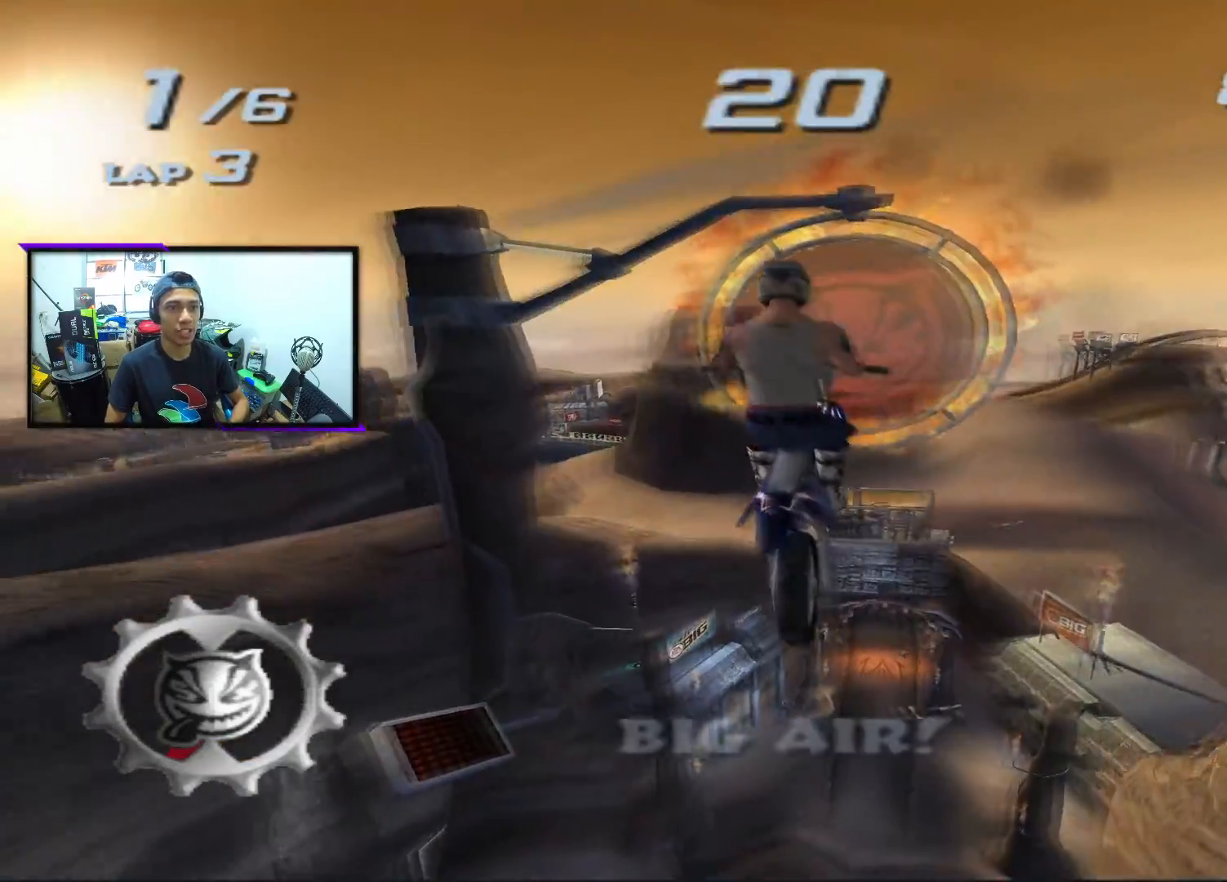
{"buttons": ["SQUARE", "L2", "R2"], "left_stick": "center", "events": [[383, "SQUARE", "down"]]}
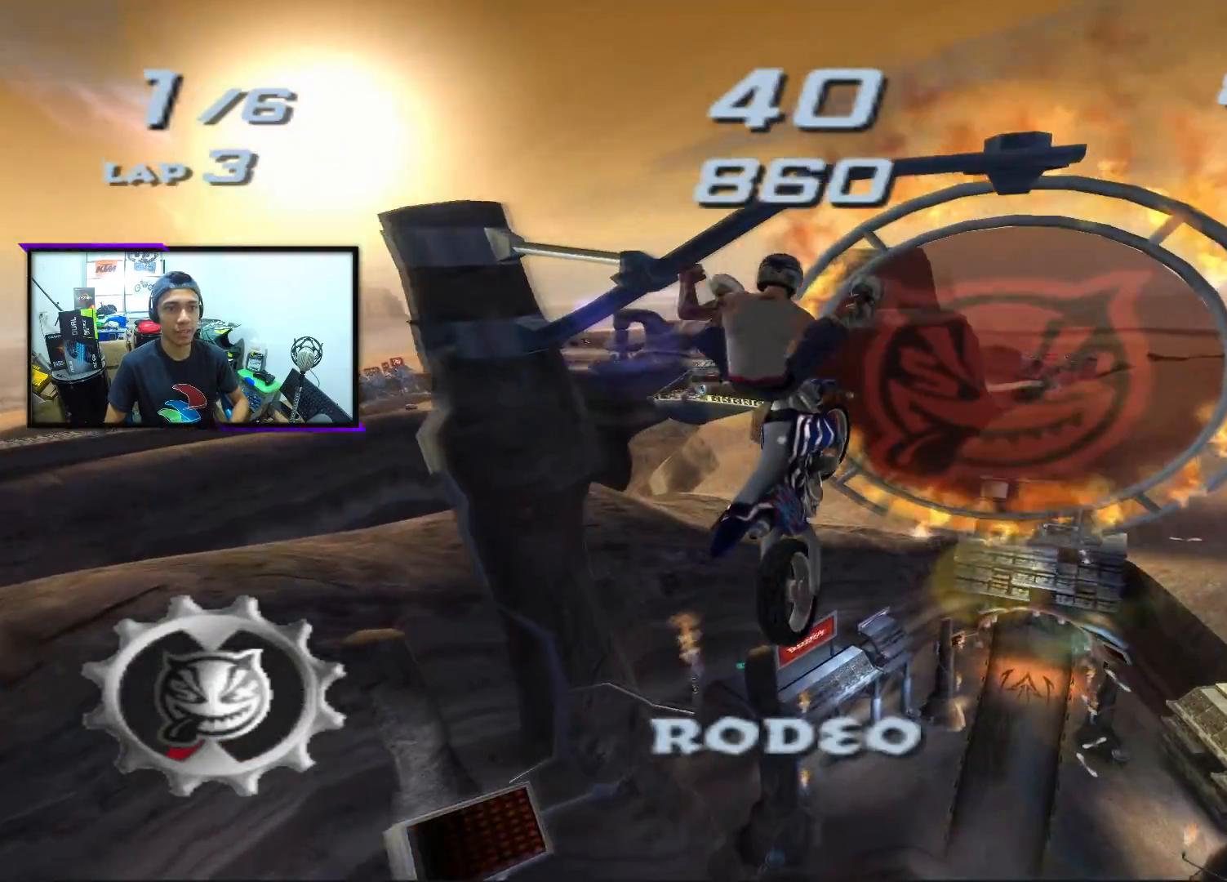
{"buttons": ["SQUARE", "L2", "R2"], "left_stick": "center", "events": [[117, "left_stick", "right"], [333, "left_stick", "center"]]}
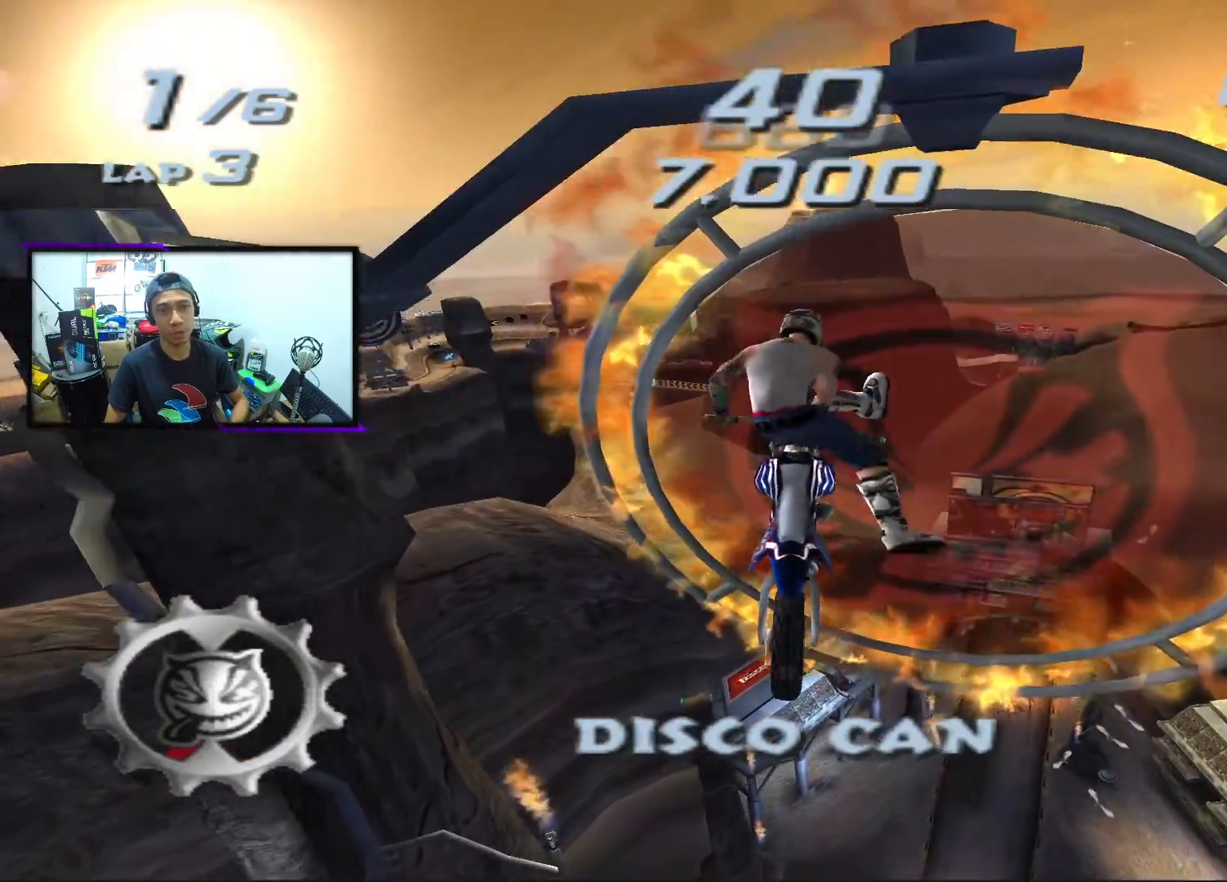
{"buttons": [], "left_stick": "center", "events": [[217, "SQUARE", "up"], [250, "L2", "up"], [250, "R2", "up"]]}
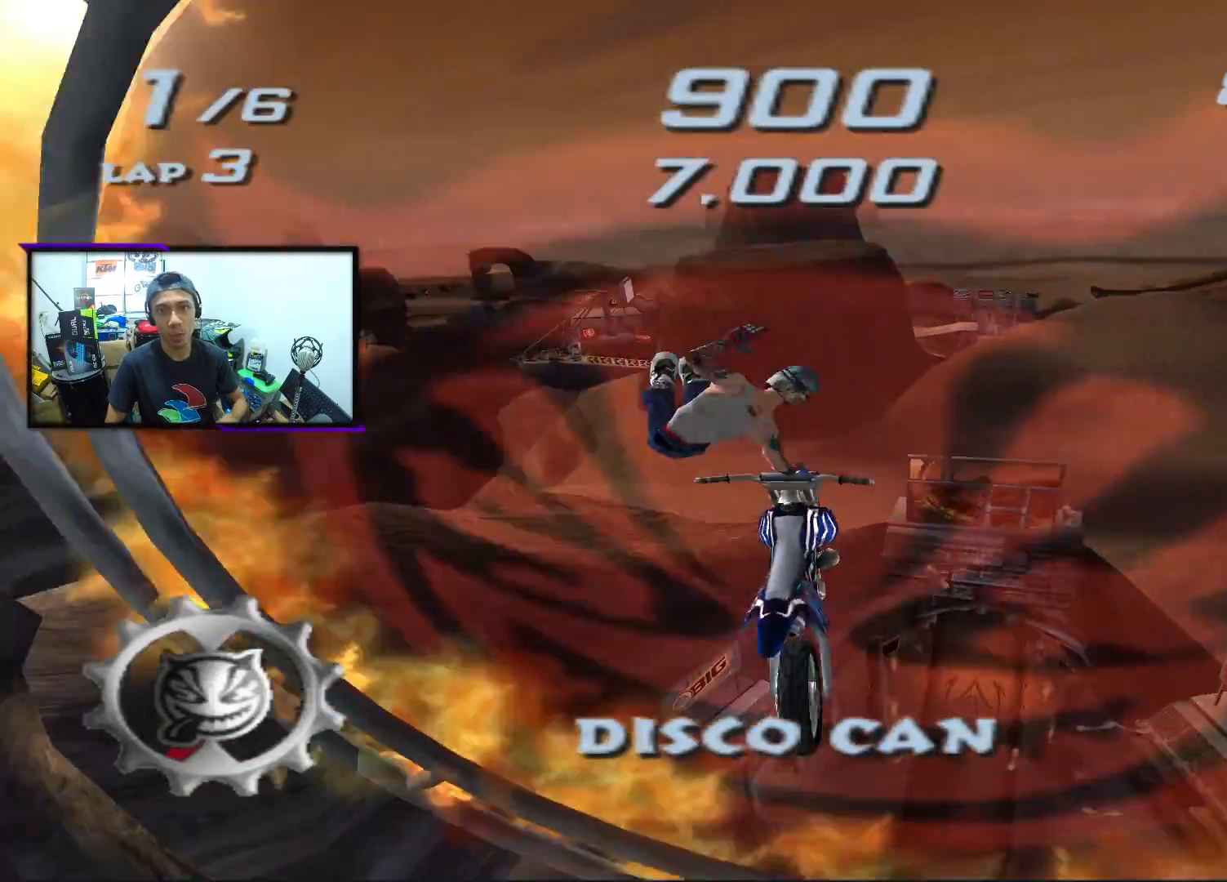
{"buttons": [], "left_stick": "center", "events": []}
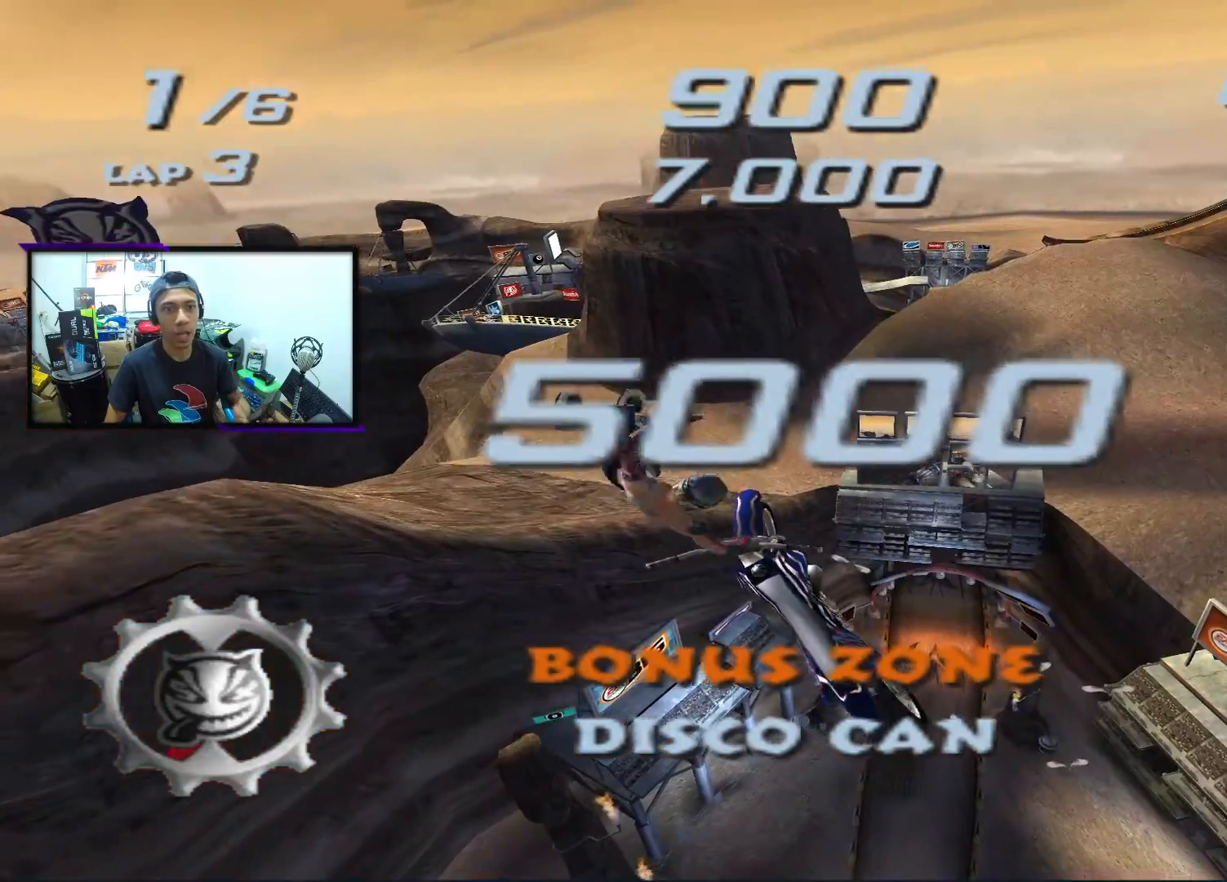
{"buttons": [], "left_stick": "center", "events": []}
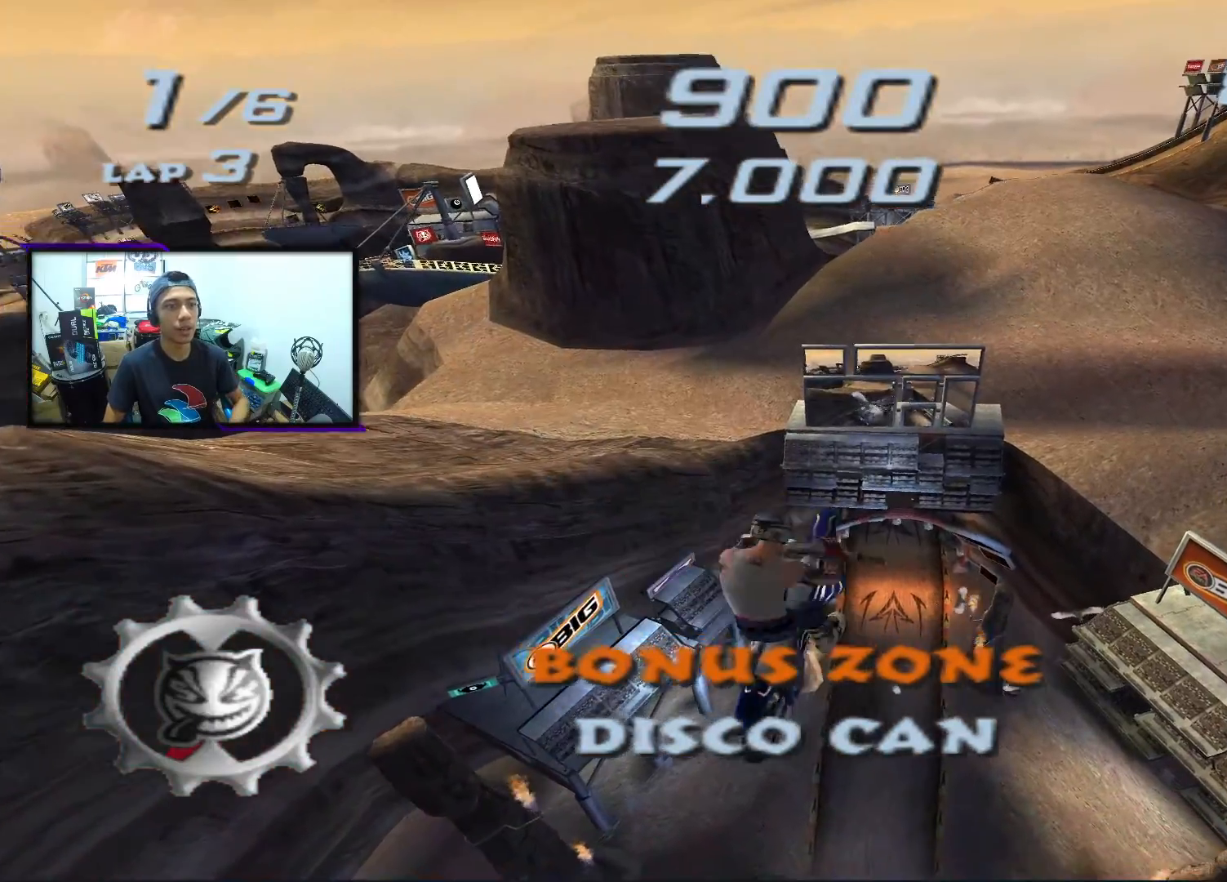
{"buttons": [], "left_stick": "center", "events": []}
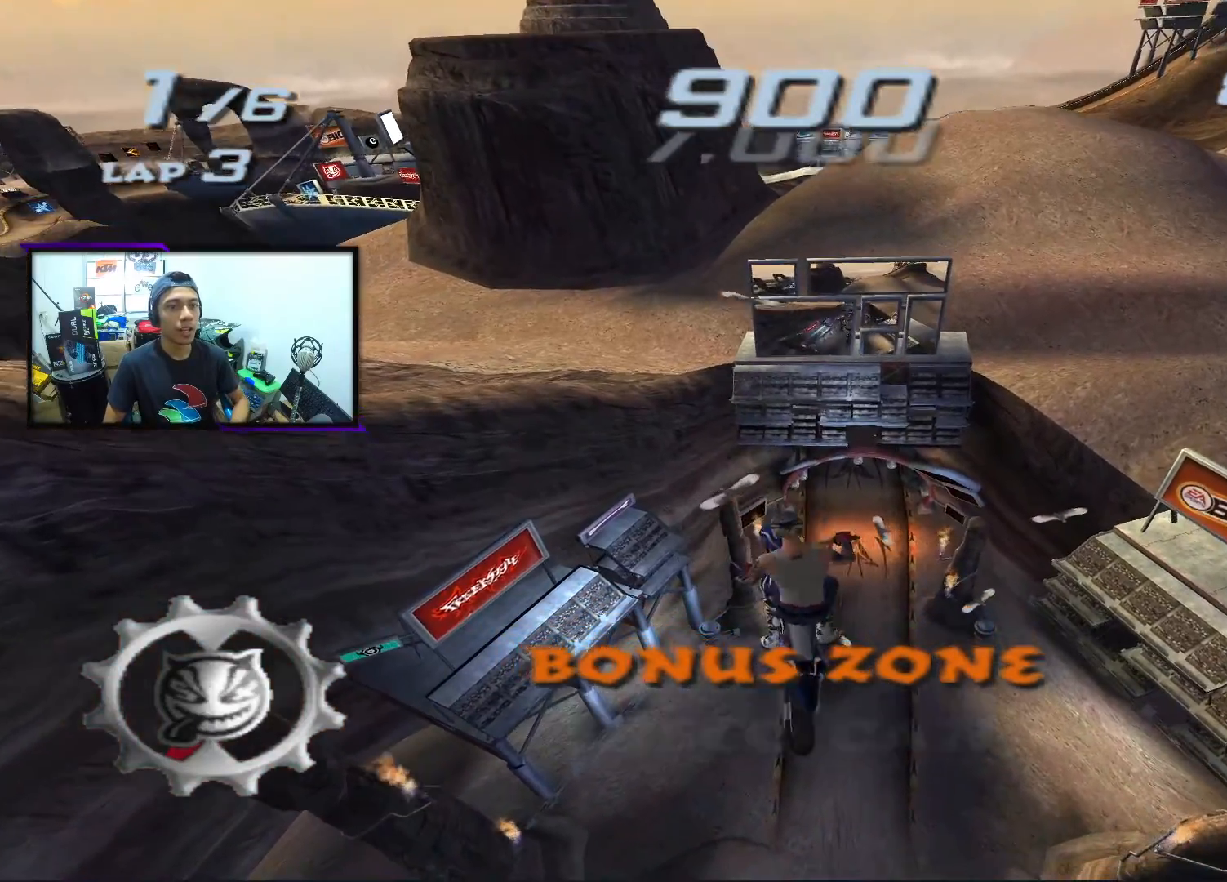
{"buttons": ["SQUARE"], "left_stick": "center", "events": [[217, "SQUARE", "down"]]}
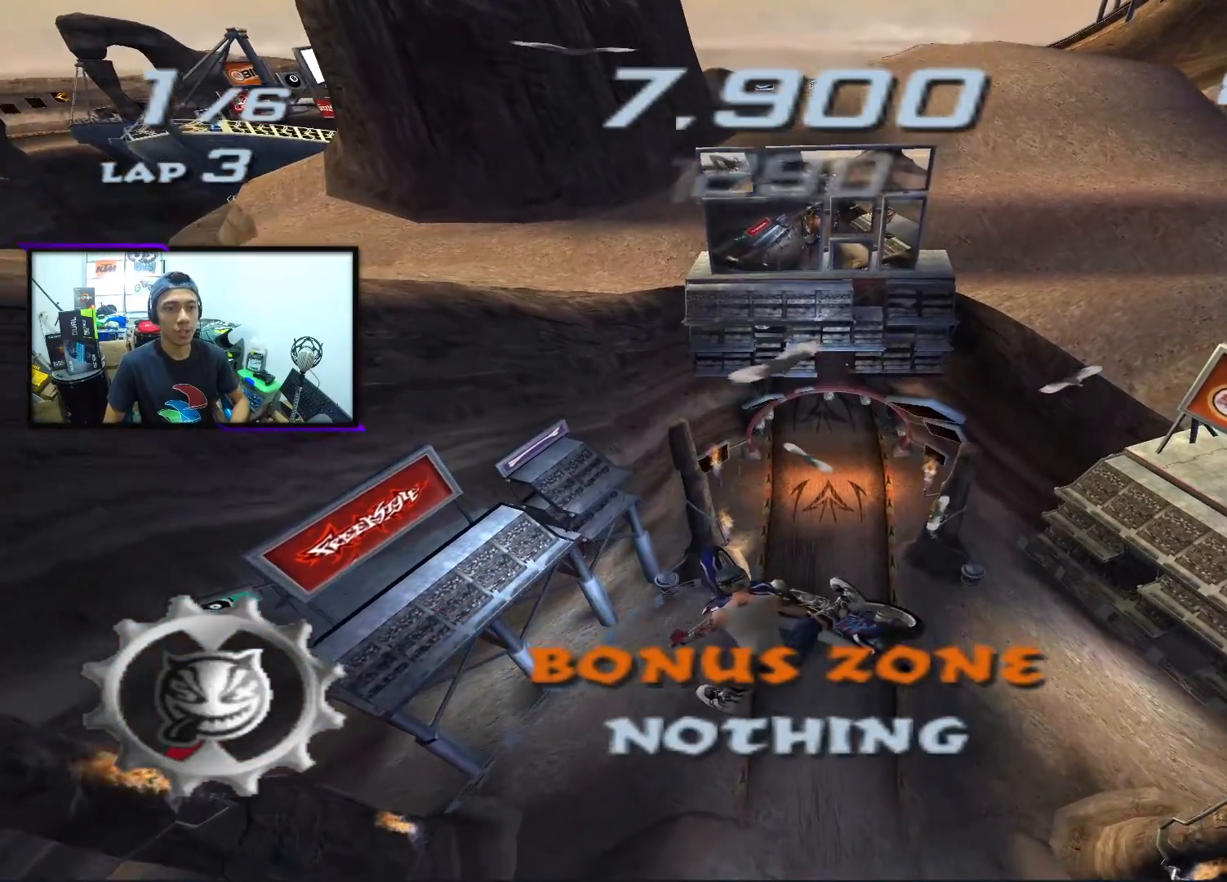
{"buttons": [], "left_stick": "center", "events": [[383, "SQUARE", "up"]]}
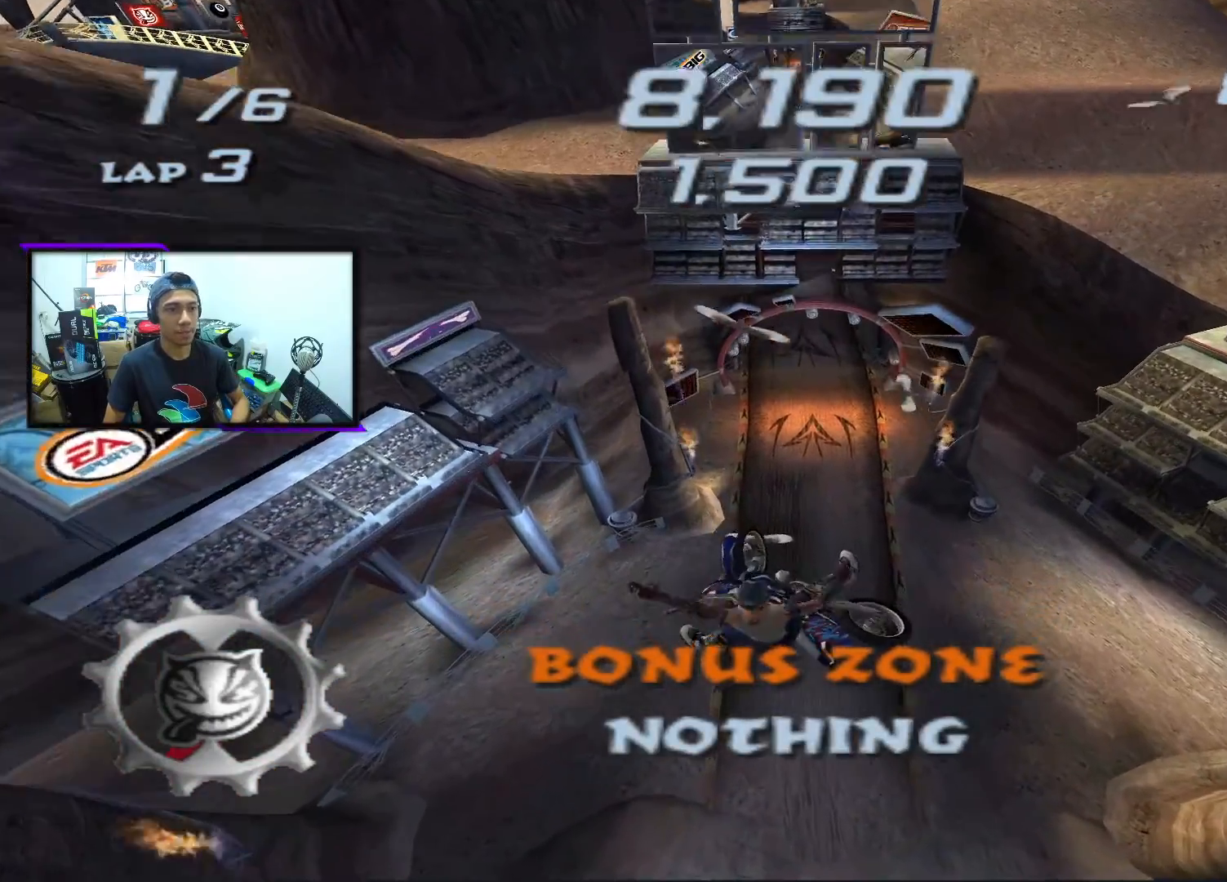
{"buttons": [], "left_stick": "center", "events": []}
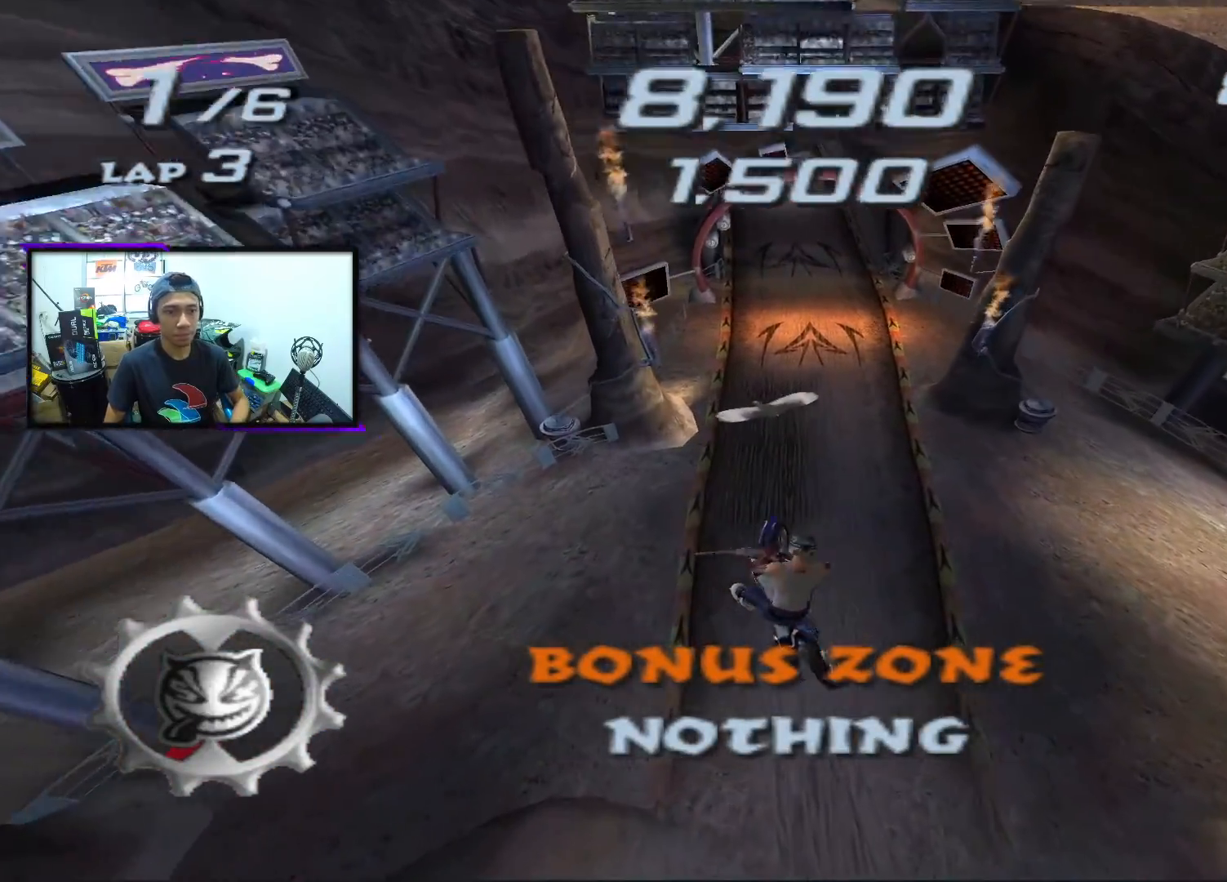
{"buttons": ["CROSS"], "left_stick": "center", "events": [[500, "CROSS", "down"]]}
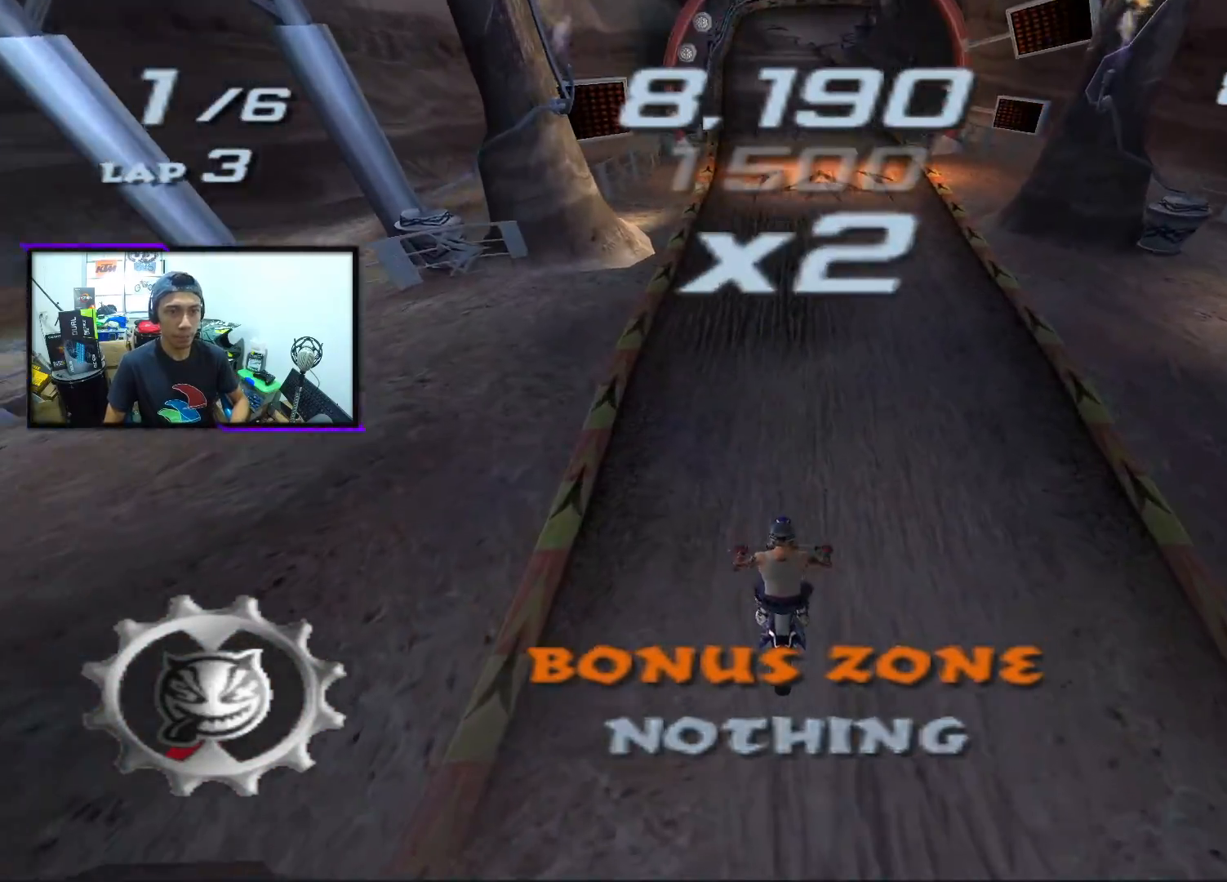
{"buttons": ["CROSS"], "left_stick": "center", "events": [[17, "left_stick", "right"], [200, "left_stick", "center"], [317, "left_stick", "right"], [450, "left_stick", "center"]]}
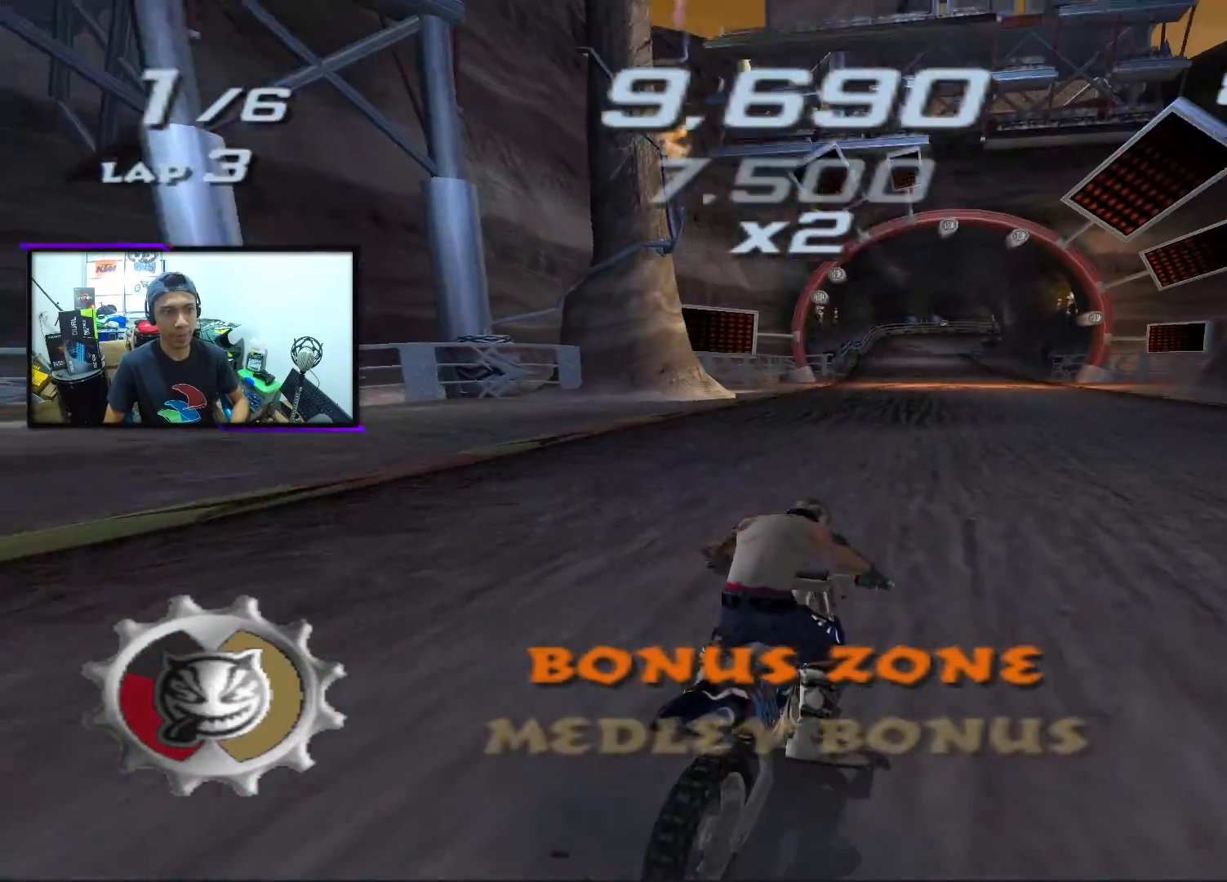
{"buttons": ["CROSS", "SQUARE"], "left_stick": "center", "events": [[233, "SQUARE", "down"]]}
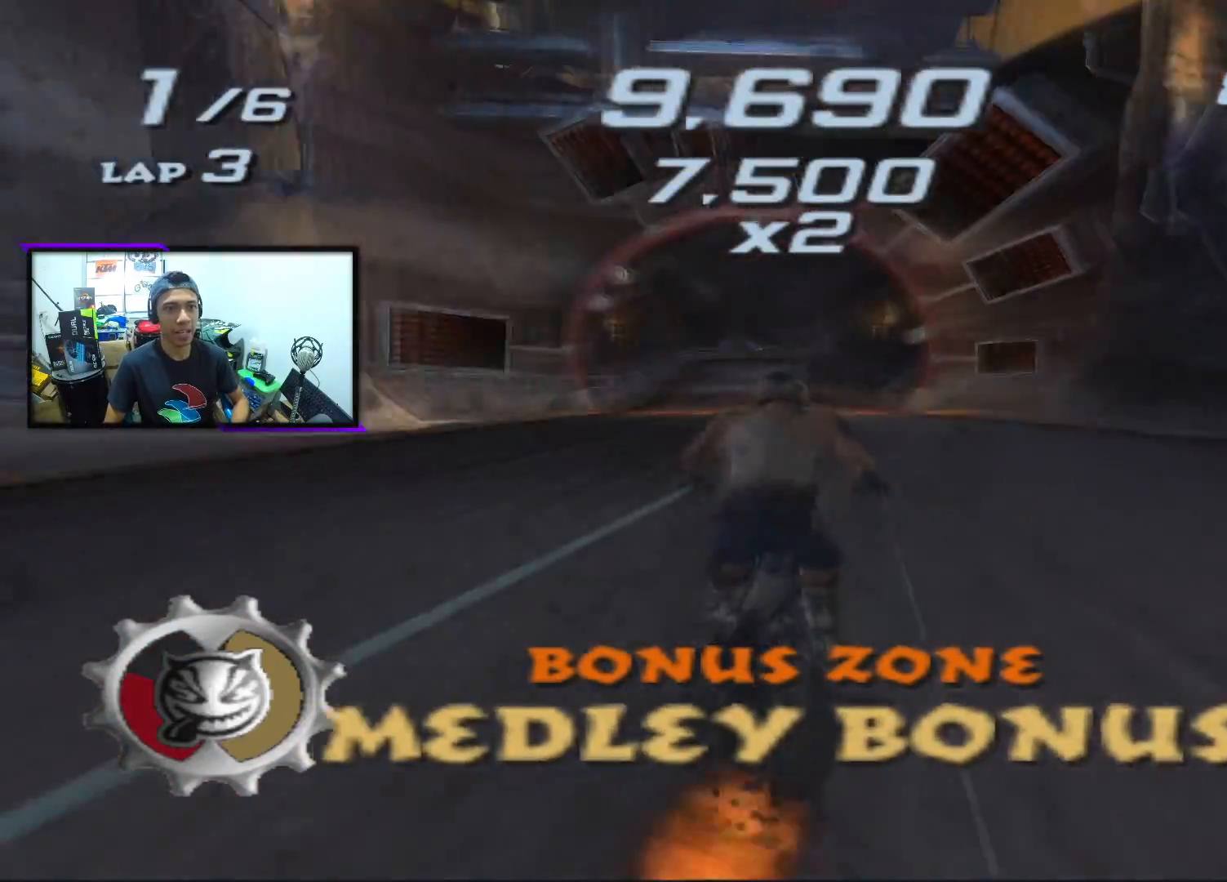
{"buttons": ["CROSS", "SQUARE"], "left_stick": "center", "events": [[100, "left_stick", "down"], [333, "left_stick", "left"], [483, "left_stick", "center"]]}
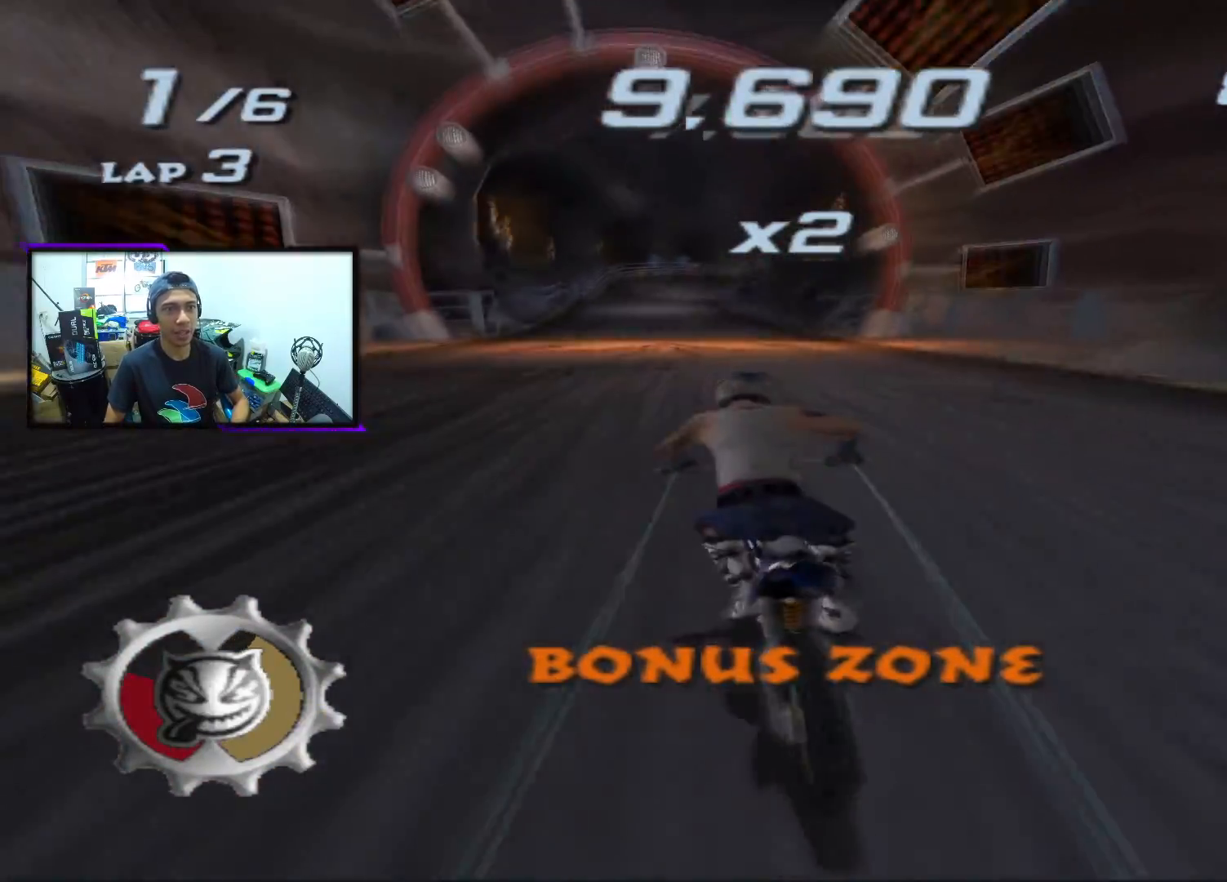
{"buttons": ["CROSS", "SQUARE"], "left_stick": "down", "events": [[367, "left_stick", "down"]]}
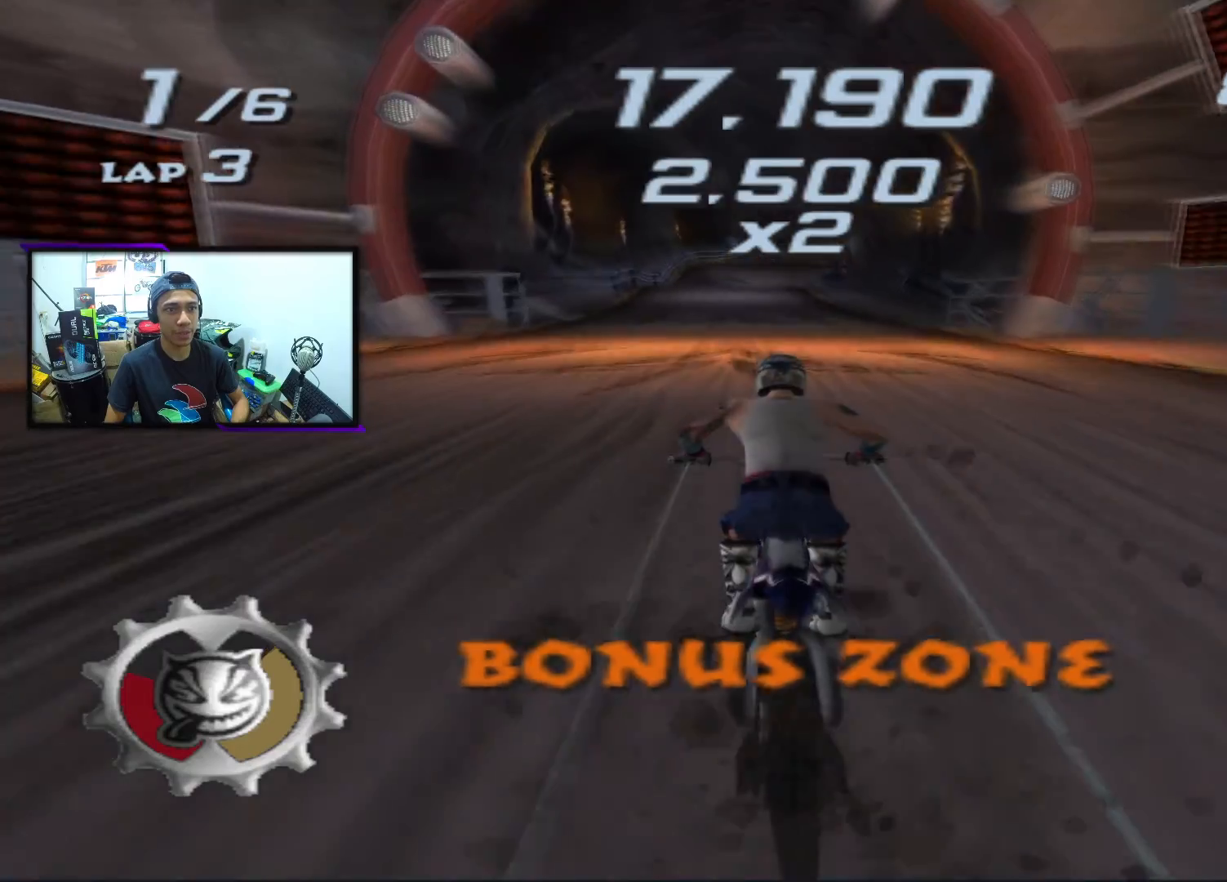
{"buttons": ["CROSS", "SQUARE"], "left_stick": "center", "events": [[450, "left_stick", "center"]]}
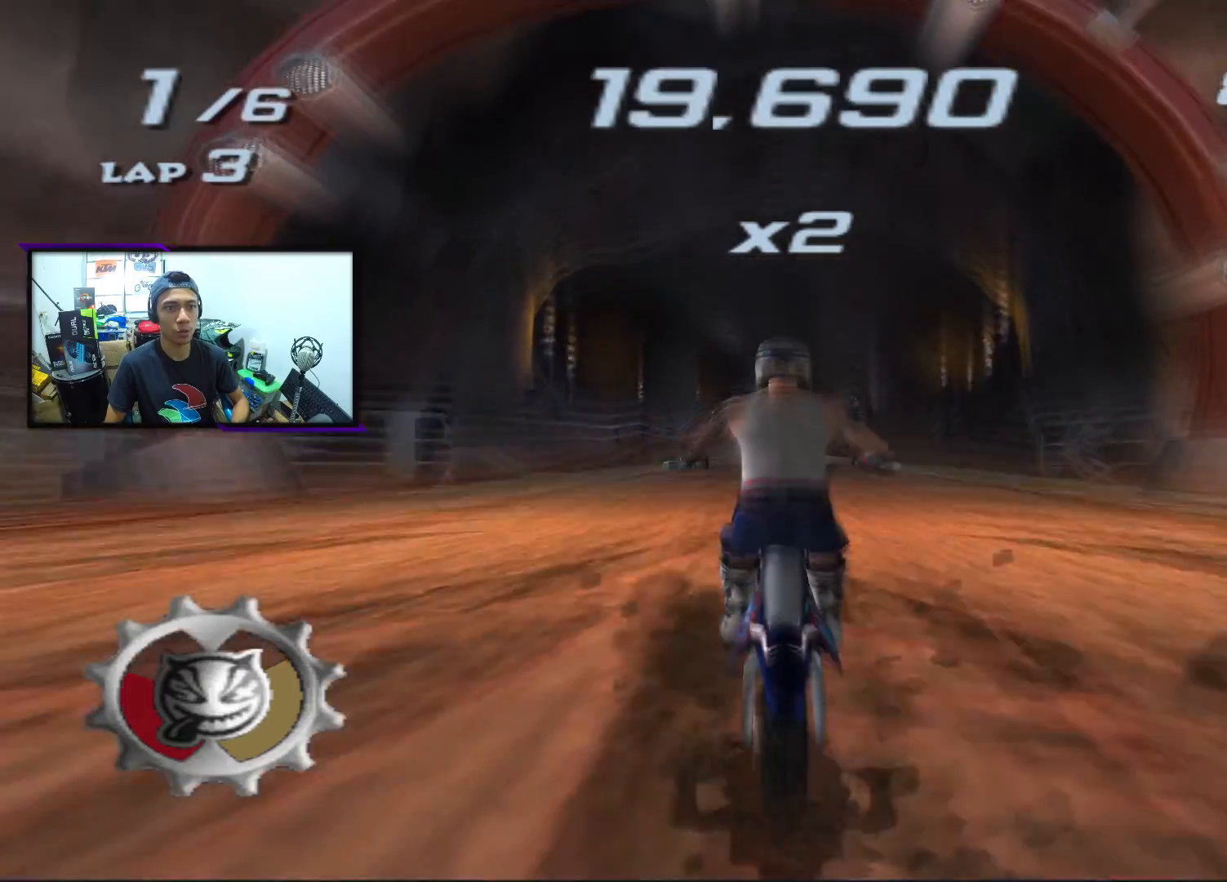
{"buttons": ["CROSS", "SQUARE"], "left_stick": "down", "events": [[250, "left_stick", "down"]]}
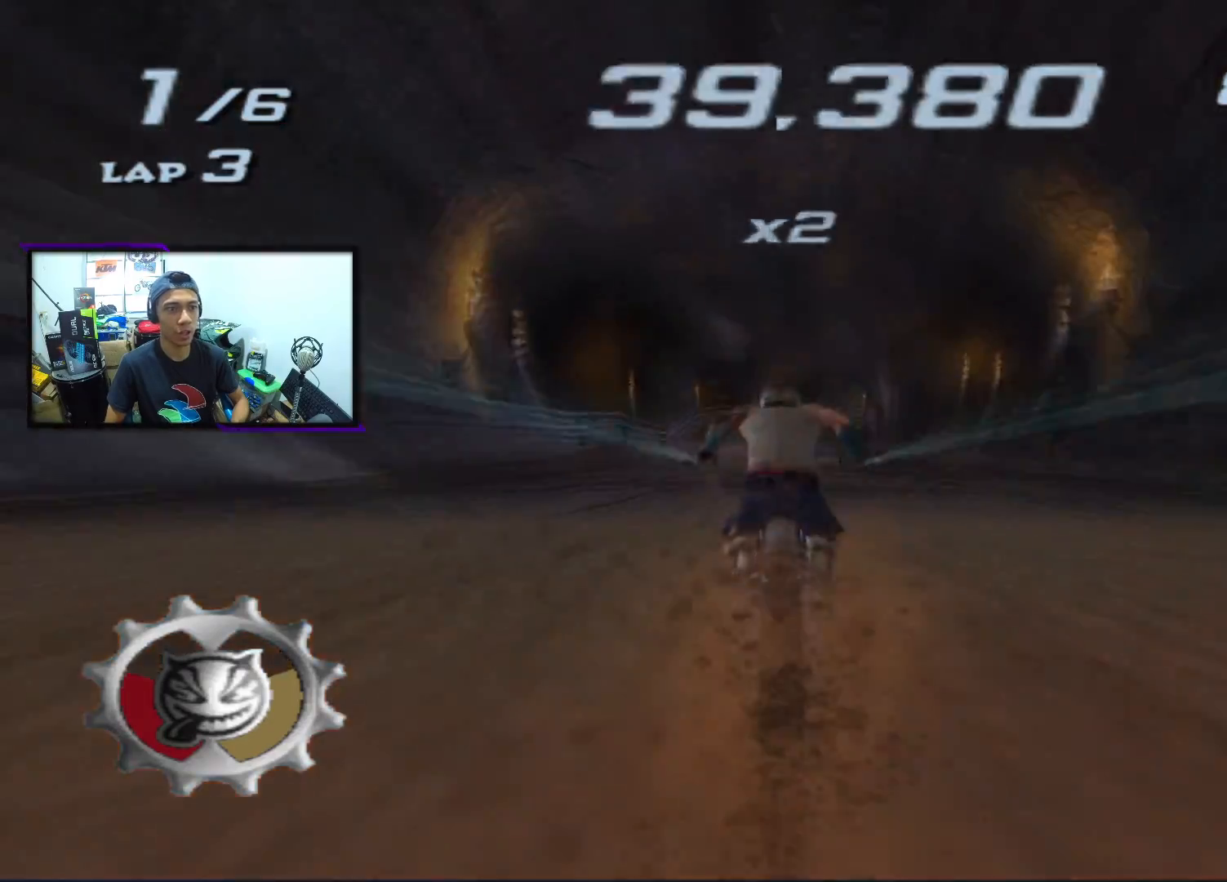
{"buttons": ["CROSS"], "left_stick": "down", "events": [[417, "SQUARE", "up"]]}